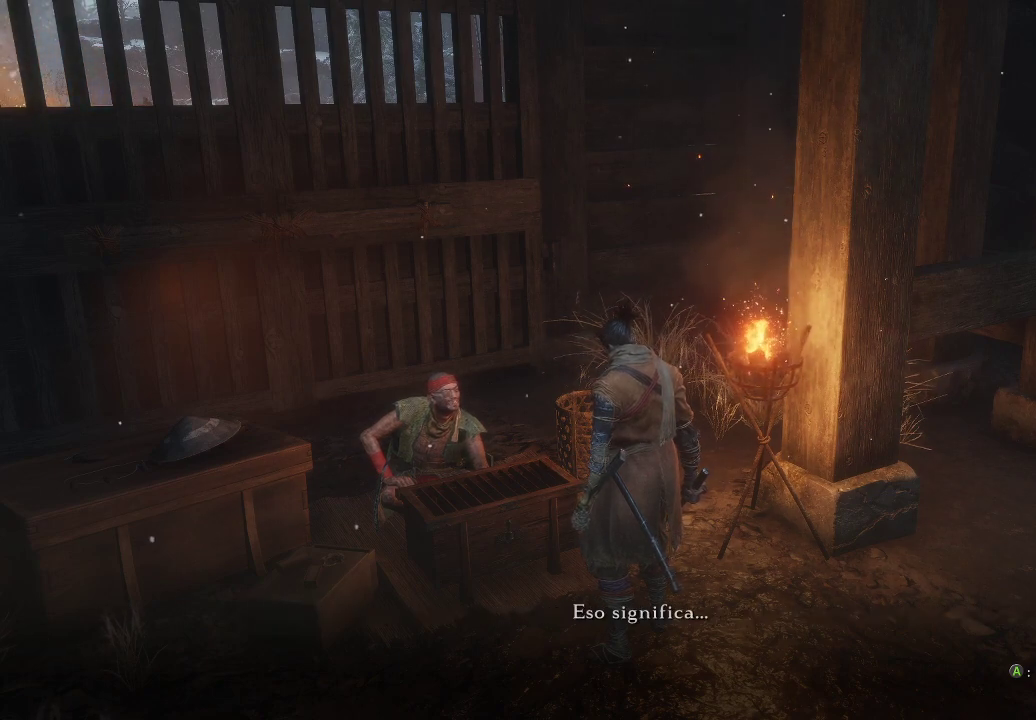
Gameplay with a controller (Xbox layout); each line is a JSON object with the inputs held at the frame after it. "events" lists button and stick changes between this image and that frame as [ms after this image, input, new state], when the widget could be followed in between. Not read: L3.
{"buttons": ["A"], "left_stick": "center", "right_stick": "center", "events": [[183, "A", "down"], [283, "A", "up"], [417, "A", "down"]]}
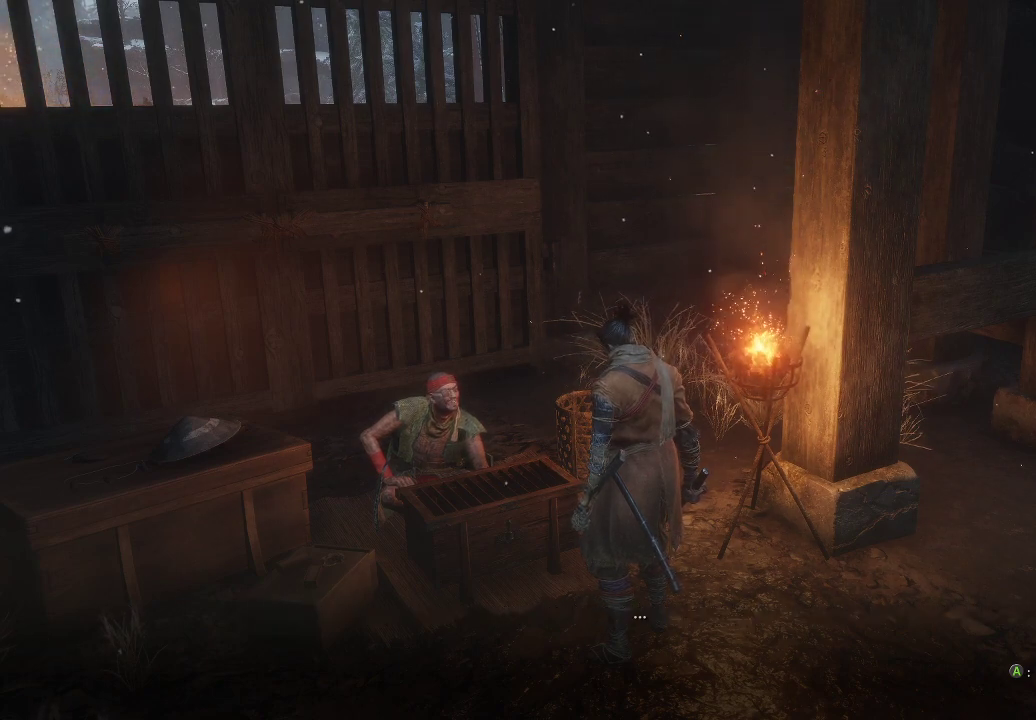
{"buttons": [], "left_stick": "center", "right_stick": "center", "events": [[50, "A", "up"], [200, "A", "down"], [267, "A", "up"]]}
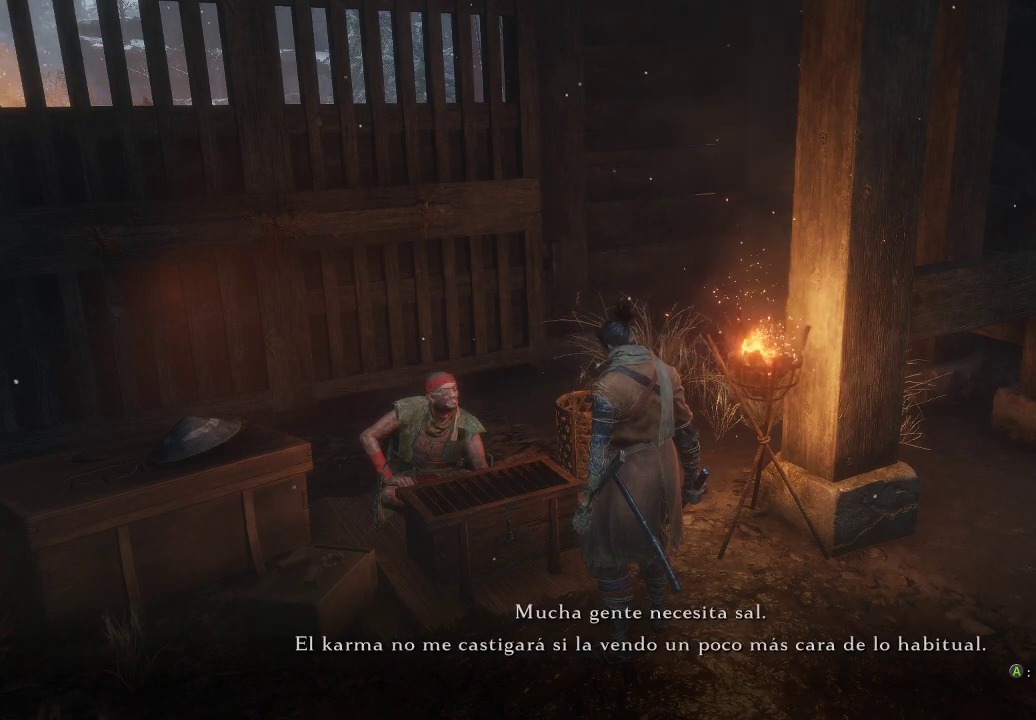
{"buttons": [], "left_stick": "center", "right_stick": "center", "events": [[183, "A", "down"], [283, "A", "up"]]}
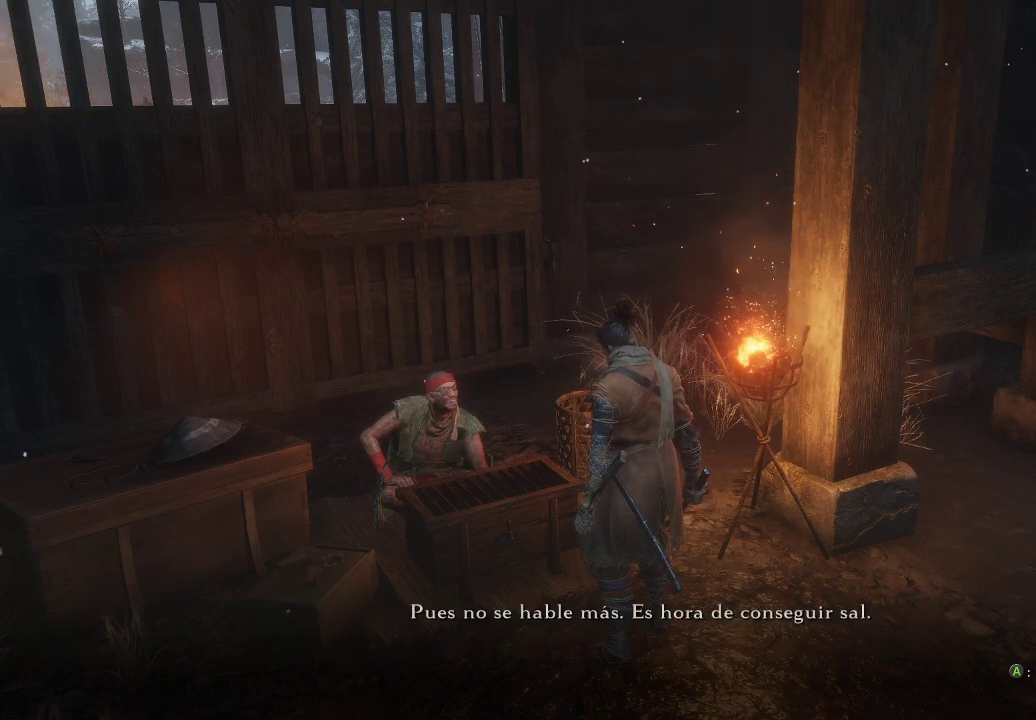
{"buttons": ["A"], "left_stick": "center", "right_stick": "center", "events": [[50, "A", "down"], [133, "A", "up"], [267, "A", "down"], [350, "A", "up"], [500, "A", "down"]]}
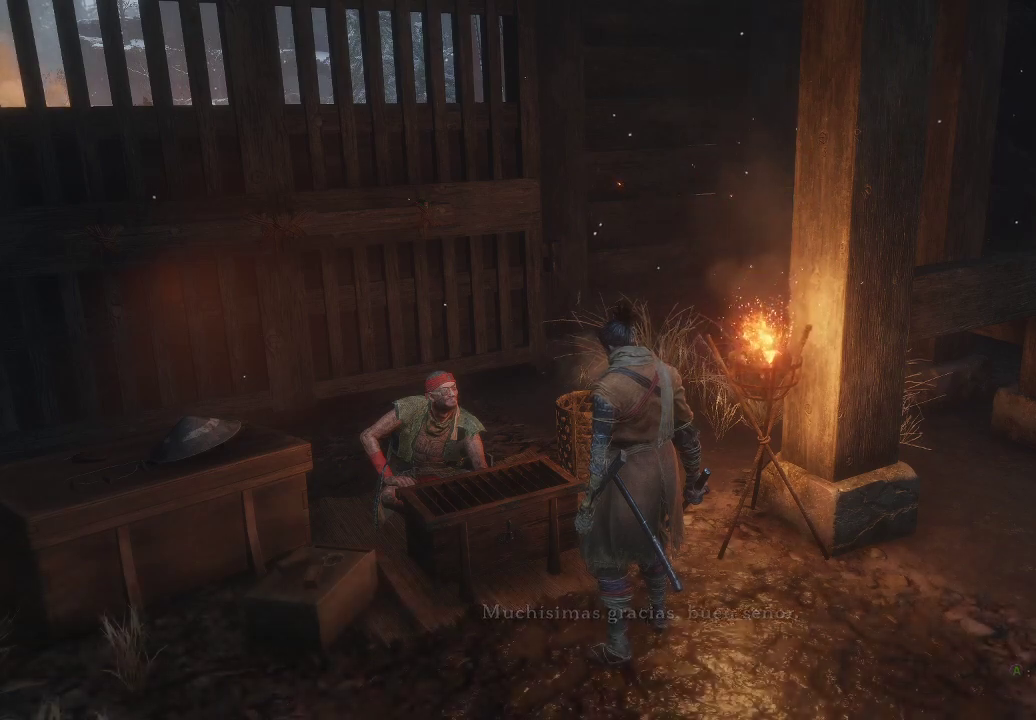
{"buttons": [], "left_stick": "center", "right_stick": "center", "events": [[100, "A", "up"]]}
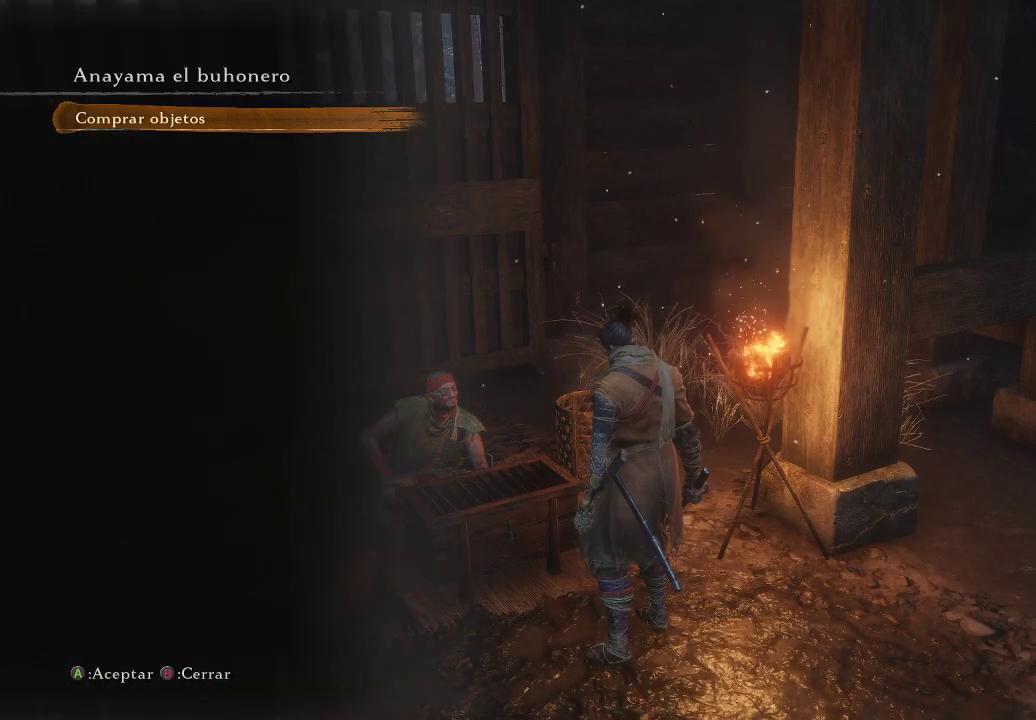
{"buttons": [], "left_stick": "center", "right_stick": "center", "events": []}
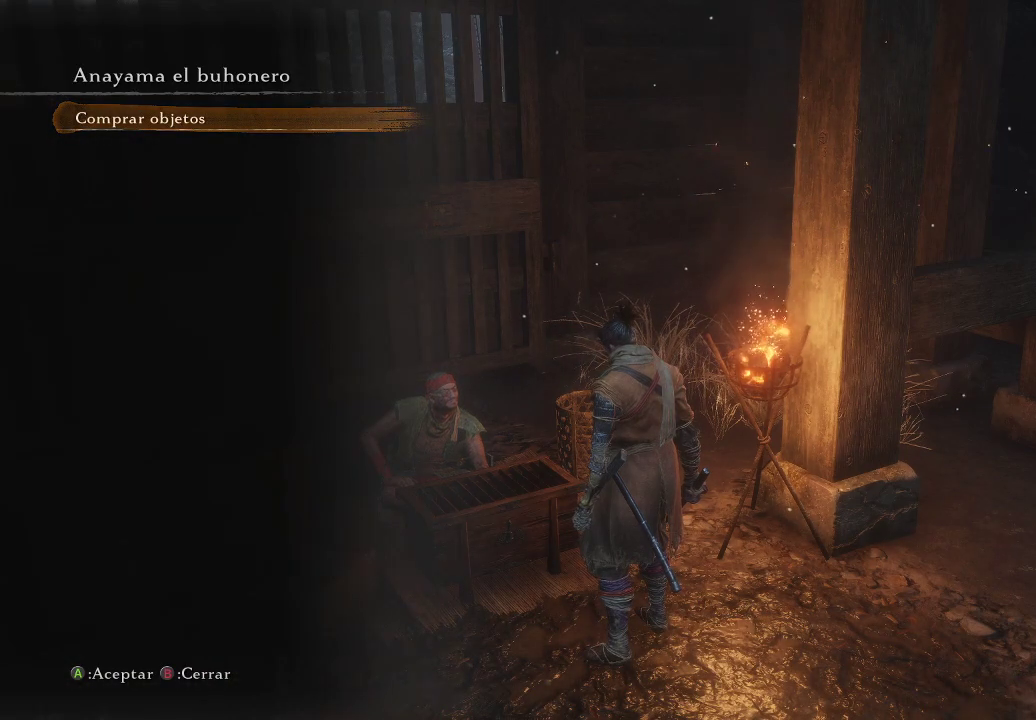
{"buttons": [], "left_stick": "center", "right_stick": "center", "events": []}
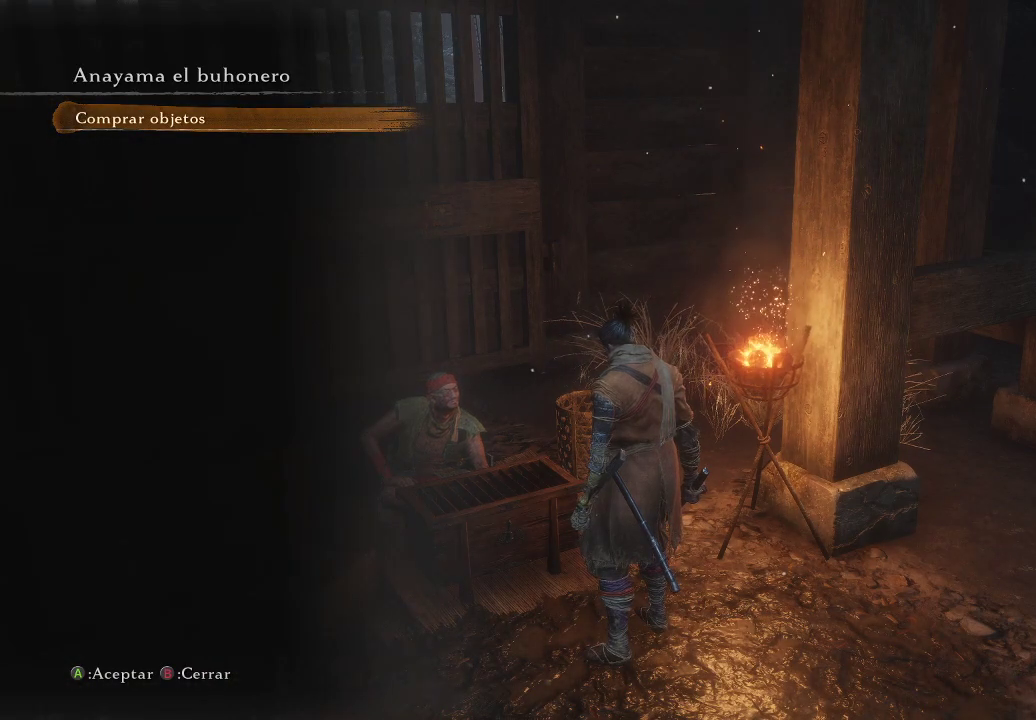
{"buttons": ["B"], "left_stick": "center", "right_stick": "center", "events": [[450, "B", "down"]]}
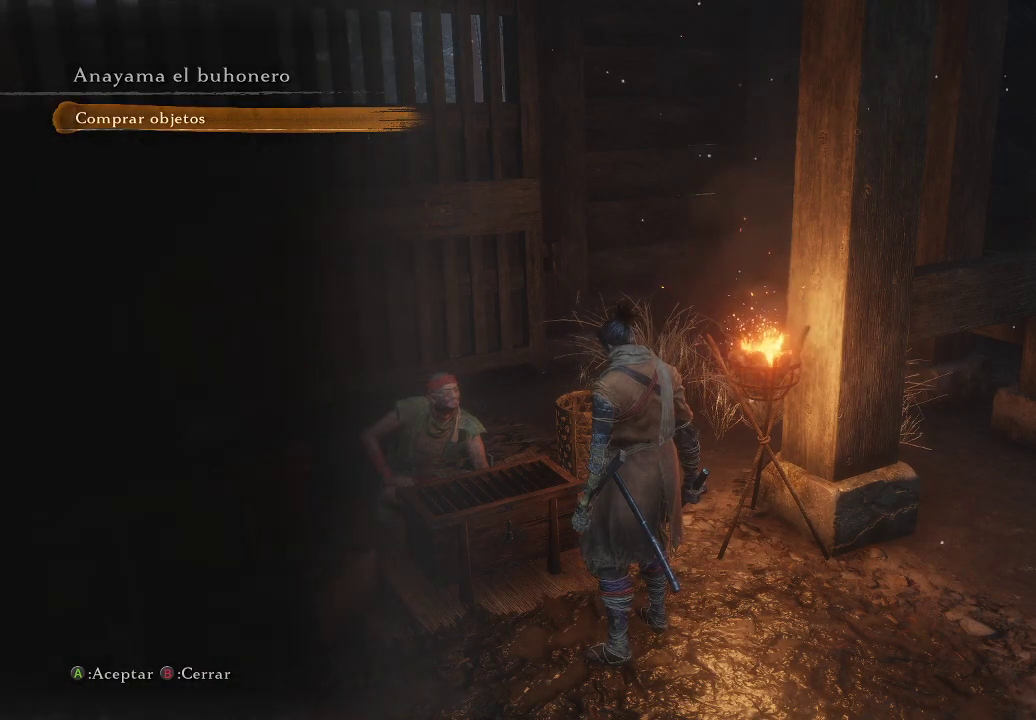
{"buttons": [], "left_stick": "center", "right_stick": "center", "events": [[17, "B", "up"]]}
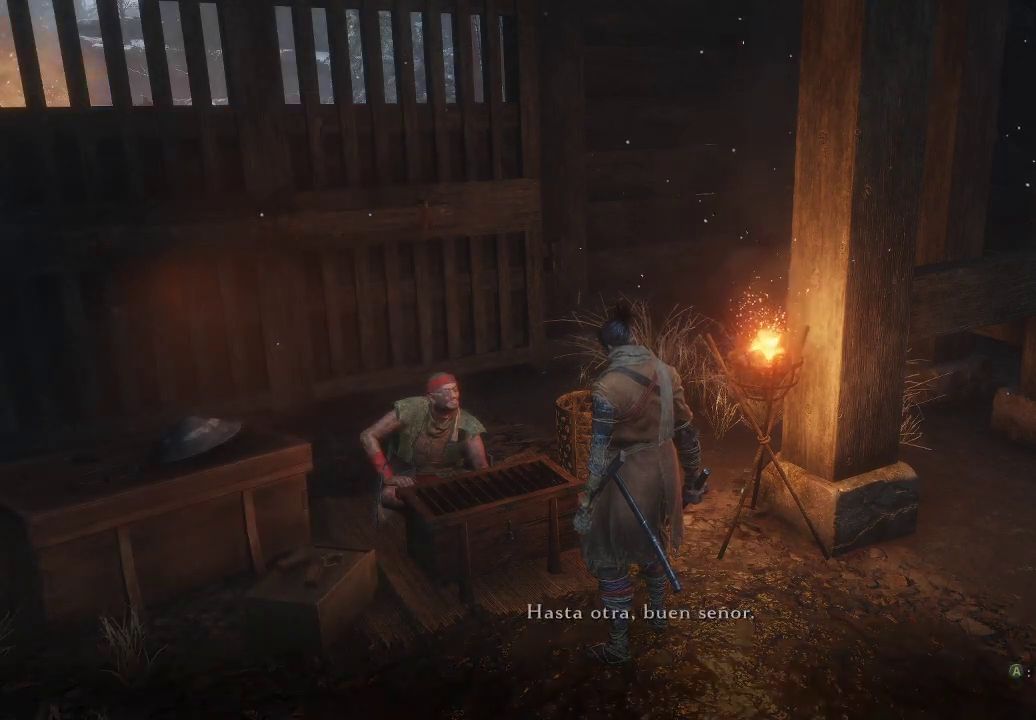
{"buttons": [], "left_stick": "center", "right_stick": "center", "events": [[350, "X", "down"], [433, "X", "up"]]}
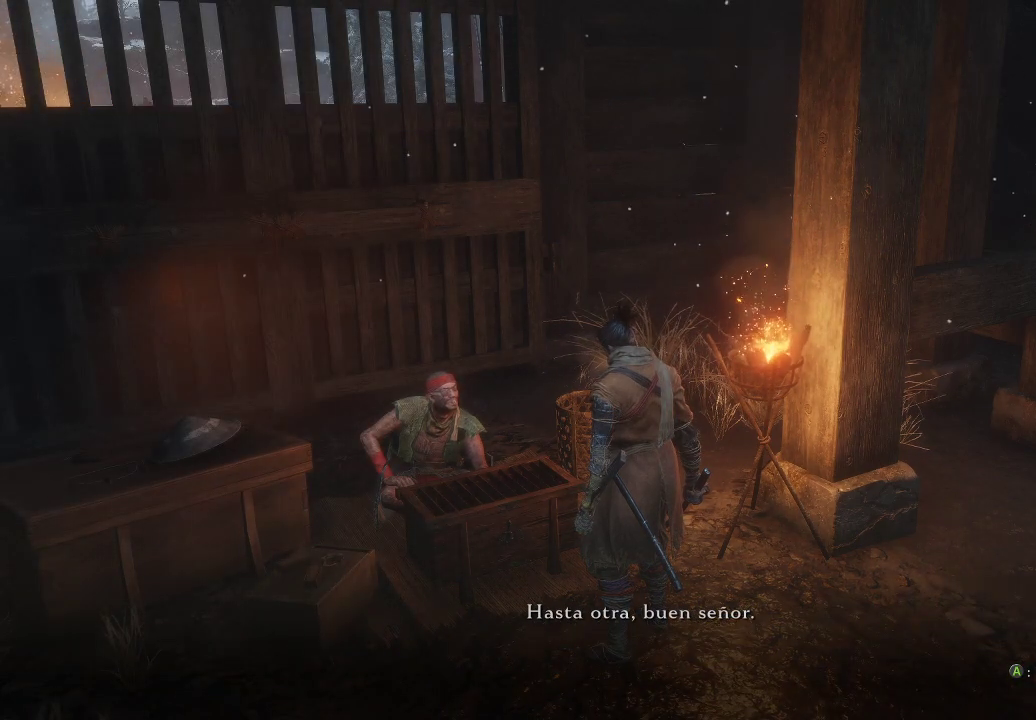
{"buttons": [], "left_stick": "center", "right_stick": "center", "events": []}
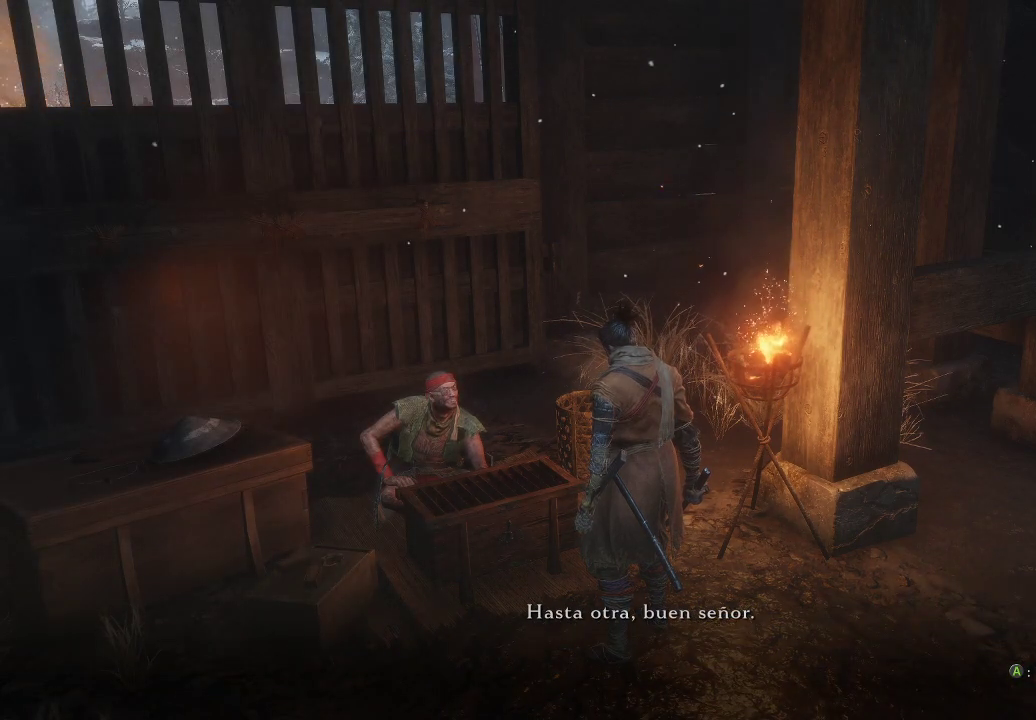
{"buttons": [], "left_stick": "up-right", "right_stick": "down-right", "events": [[117, "left_stick", "right"], [117, "right_stick", "down-right"], [267, "left_stick", "up-right"]]}
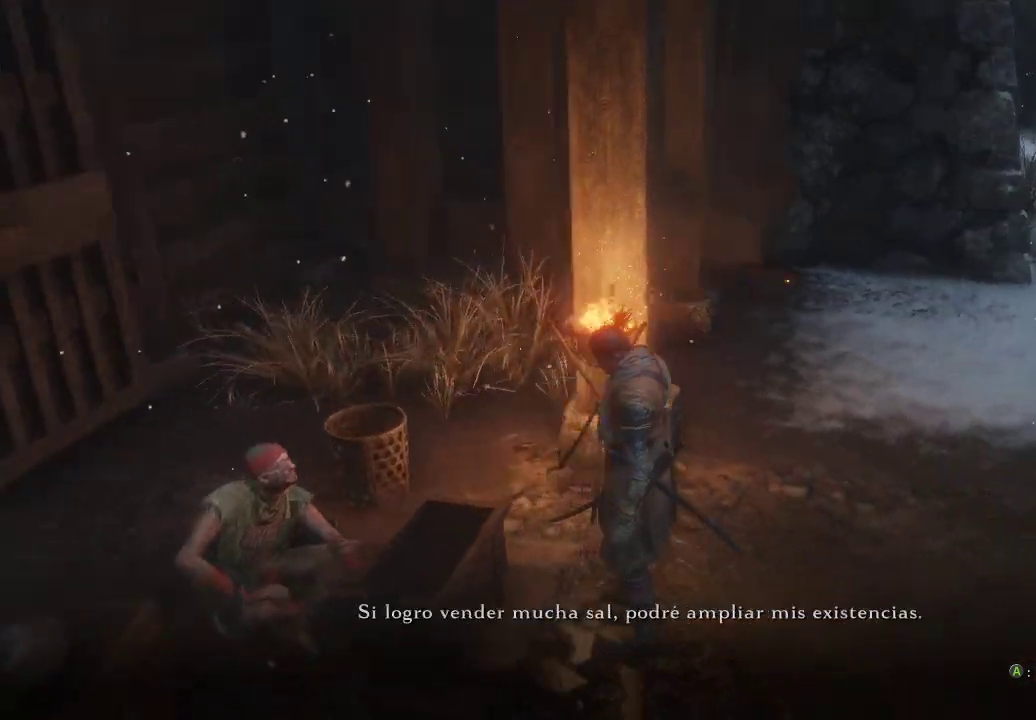
{"buttons": [], "left_stick": "up-right", "right_stick": "center", "events": [[33, "right_stick", "right"], [233, "right_stick", "center"]]}
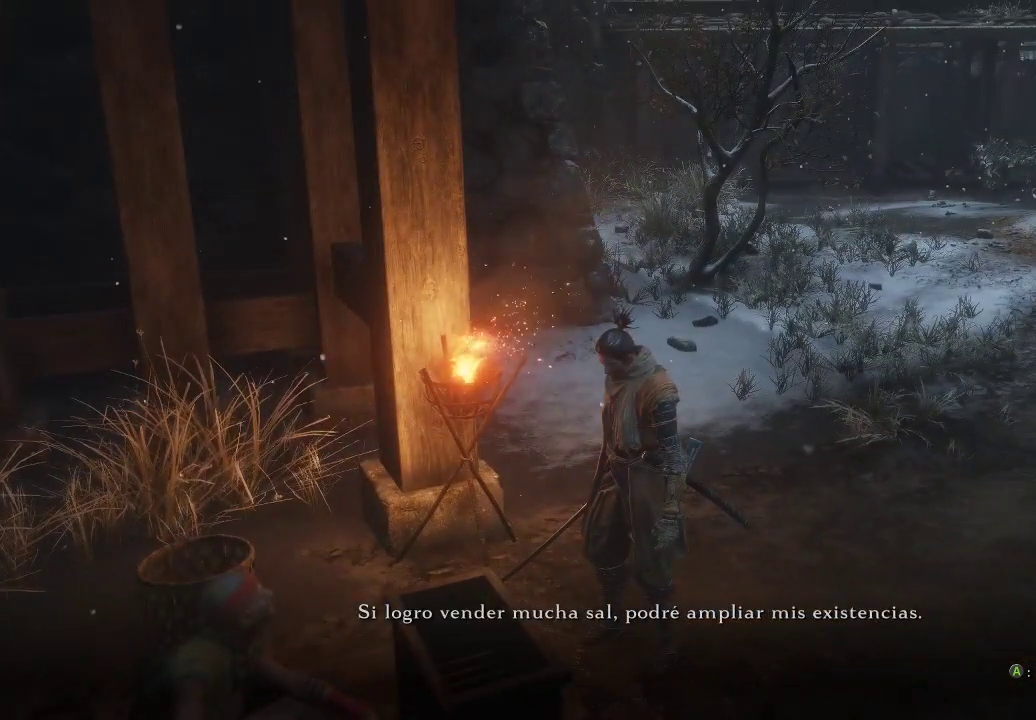
{"buttons": [], "left_stick": "up-right", "right_stick": "center", "events": [[133, "A", "down"], [233, "A", "up"]]}
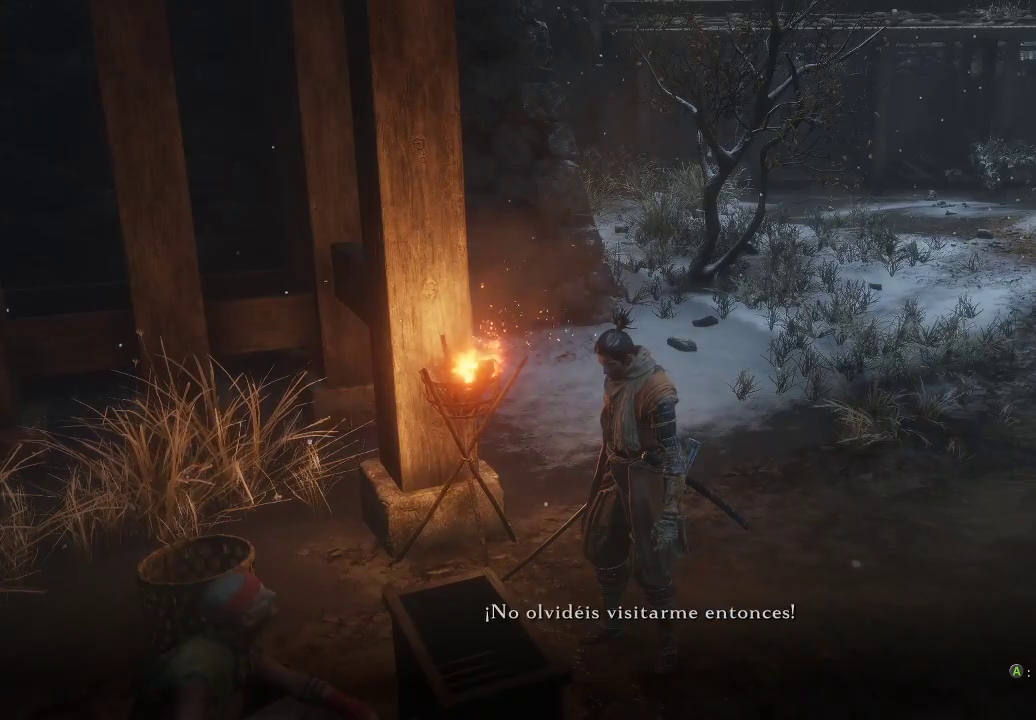
{"buttons": [], "left_stick": "up-right", "right_stick": "center", "events": [[267, "A", "down"], [367, "A", "up"]]}
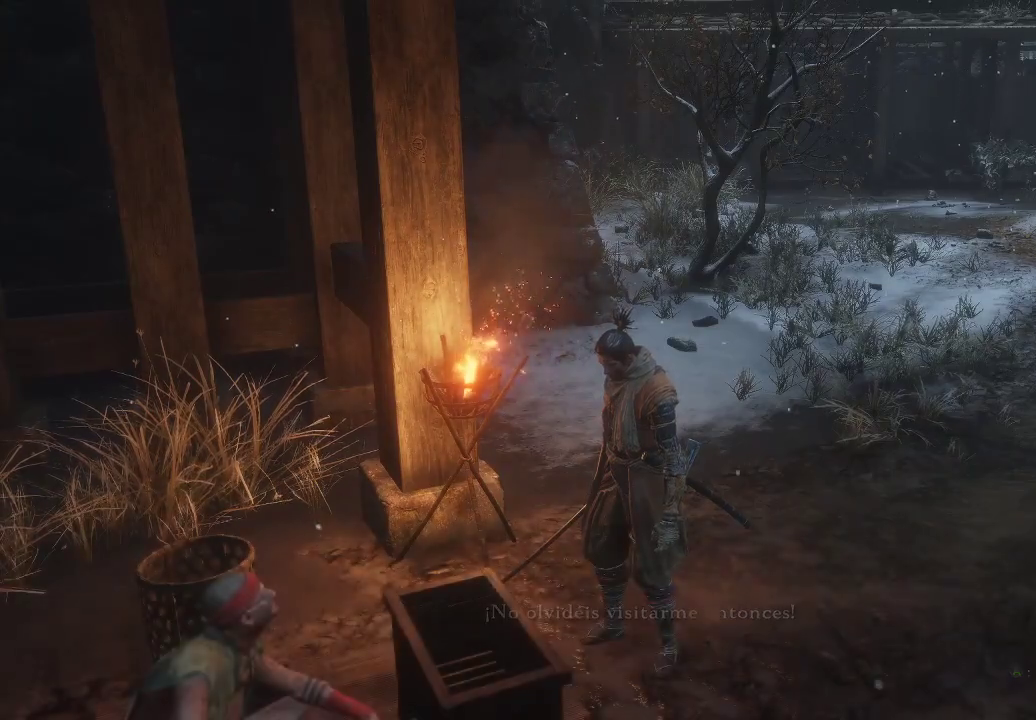
{"buttons": [], "left_stick": "up-right", "right_stick": "up-right", "events": [[383, "right_stick", "up-right"]]}
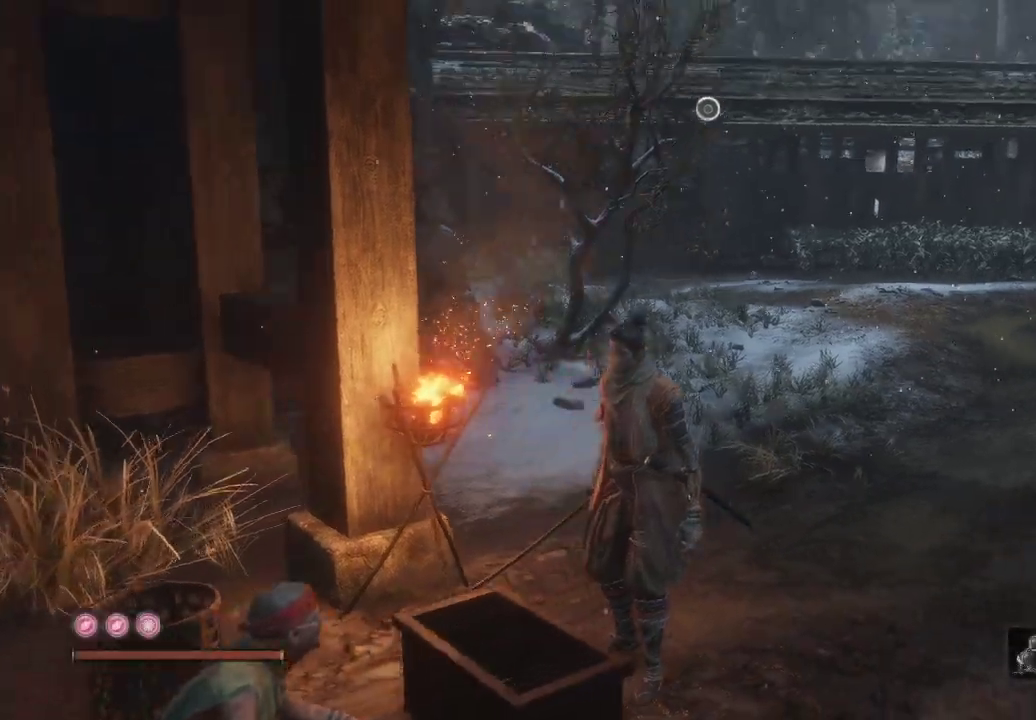
{"buttons": [], "left_stick": "up-right", "right_stick": "right", "events": [[117, "right_stick", "center"], [483, "right_stick", "right"]]}
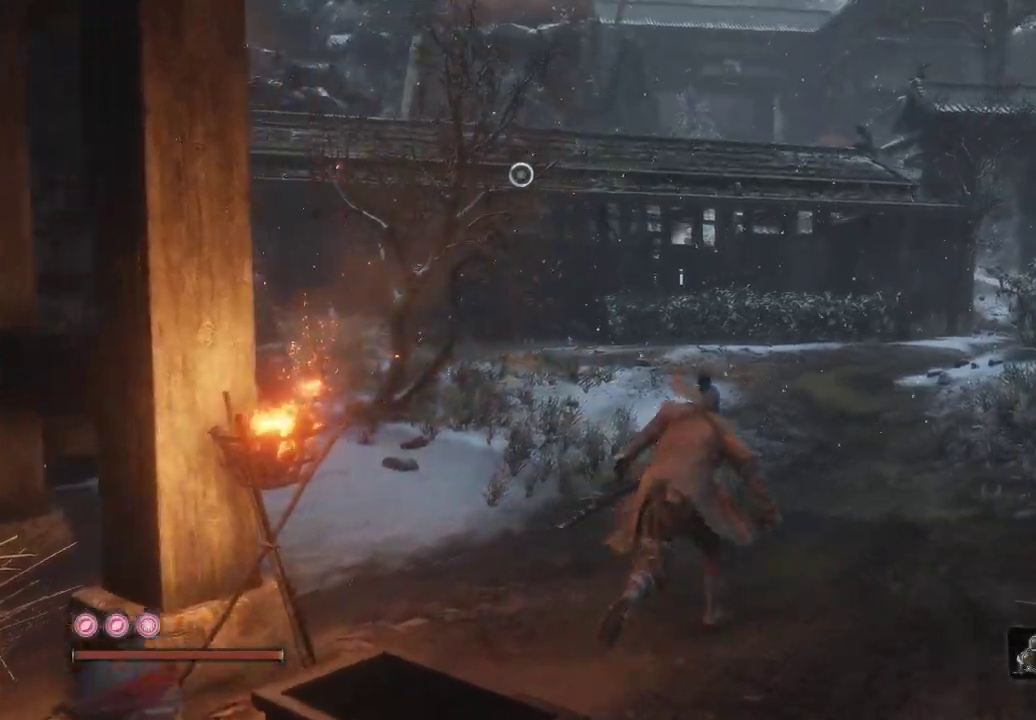
{"buttons": [], "left_stick": "up", "right_stick": "center", "events": [[133, "left_stick", "up"], [167, "right_stick", "center"]]}
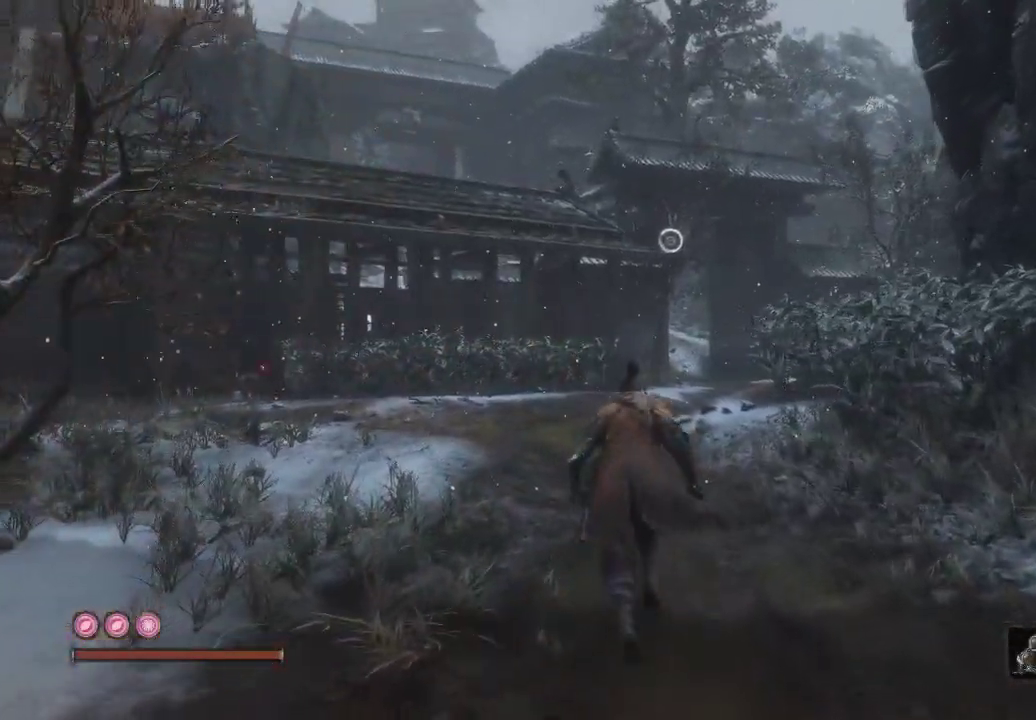
{"buttons": ["B"], "left_stick": "up", "right_stick": "center", "events": [[250, "B", "down"]]}
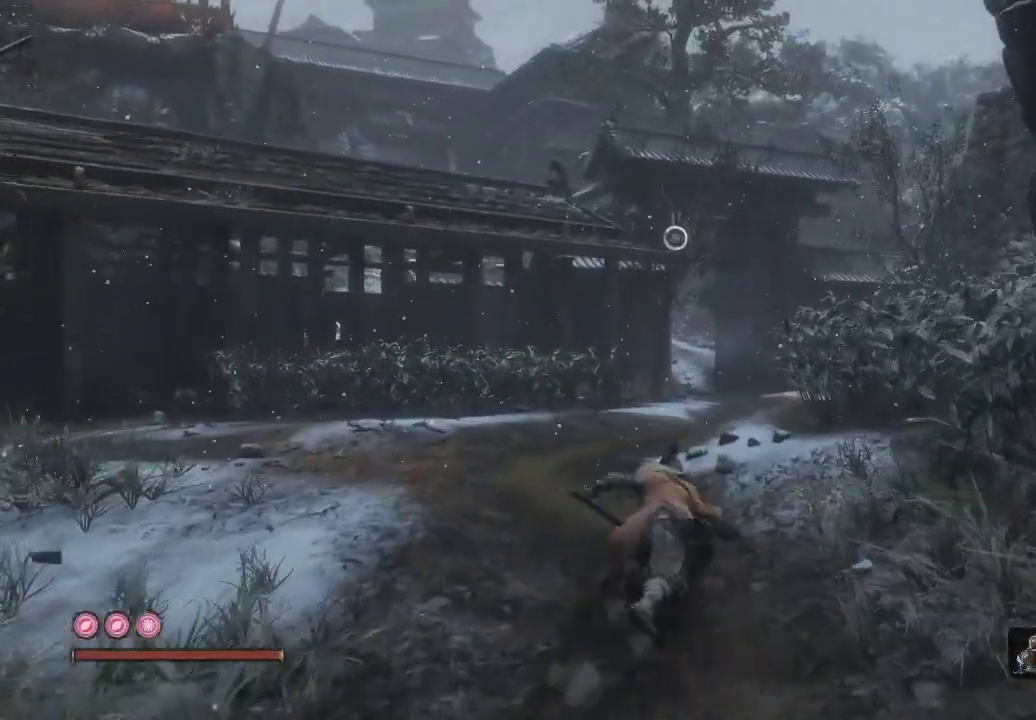
{"buttons": [], "left_stick": "up", "right_stick": "center", "events": [[367, "B", "up"]]}
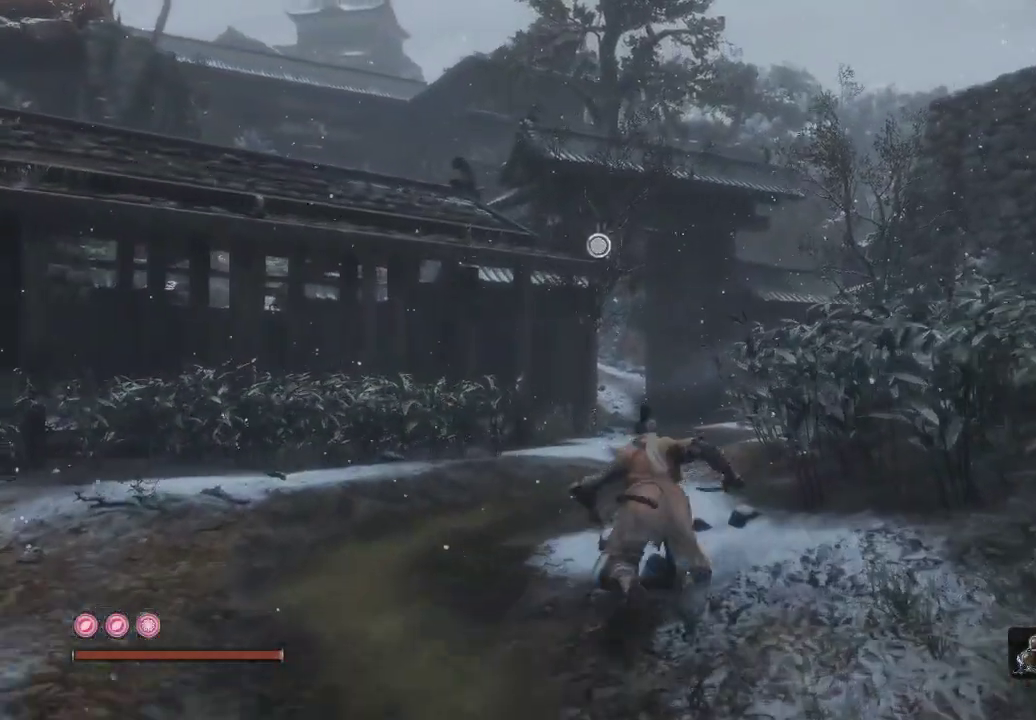
{"buttons": [], "left_stick": "up", "right_stick": "left", "events": [[100, "right_stick", "up-right"], [333, "right_stick", "up"], [467, "right_stick", "left"]]}
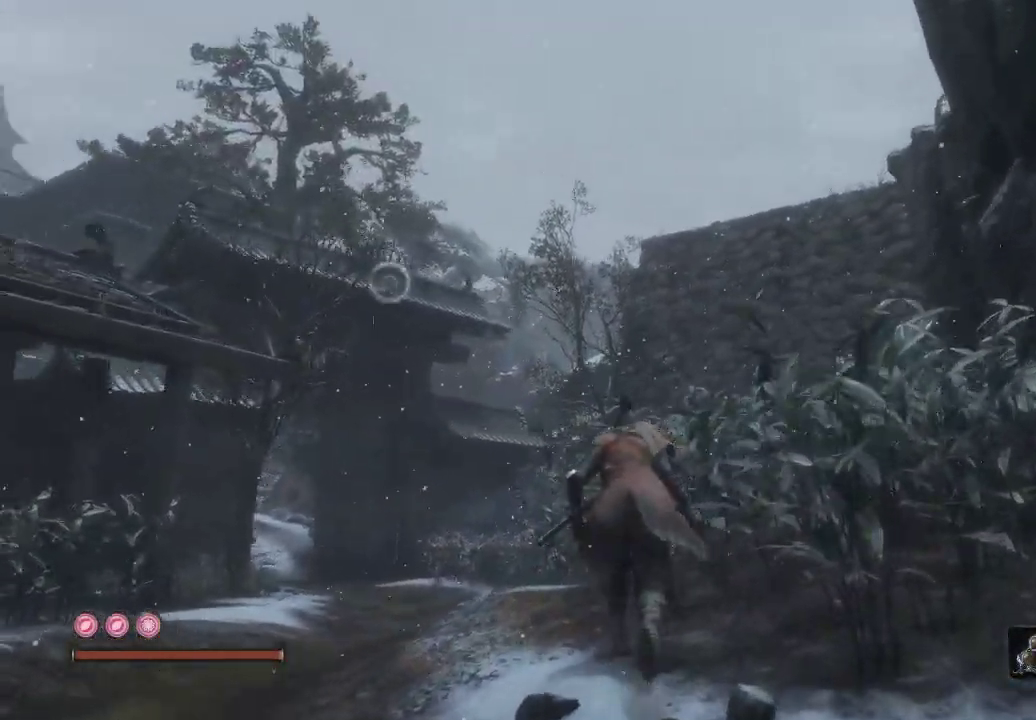
{"buttons": [], "left_stick": "up", "right_stick": "center", "events": [[200, "right_stick", "center"], [283, "L2", "down"], [467, "L2", "up"]]}
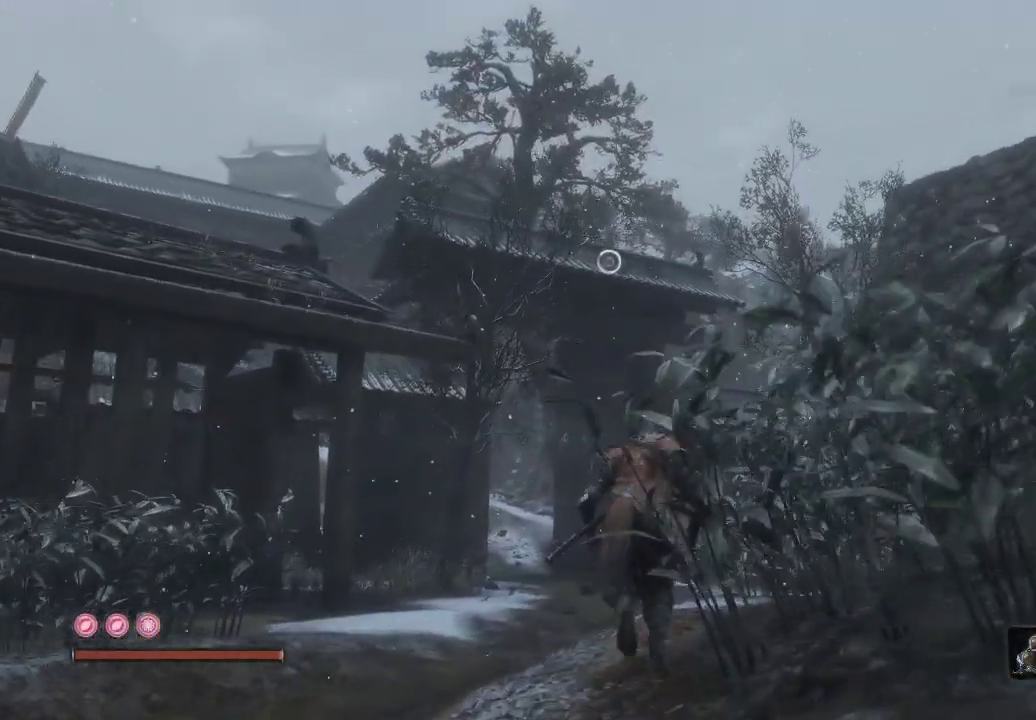
{"buttons": [], "left_stick": "up", "right_stick": "center", "events": [[333, "L2", "down"], [500, "L2", "up"]]}
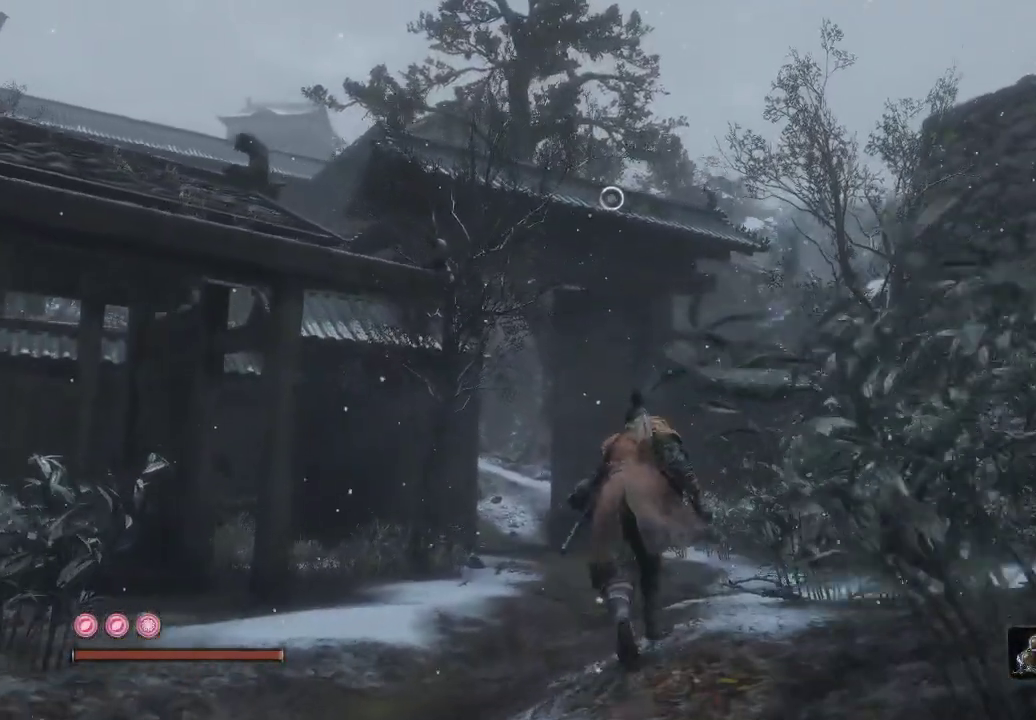
{"buttons": [], "left_stick": "up", "right_stick": "center", "events": [[300, "L2", "down"], [450, "L2", "up"]]}
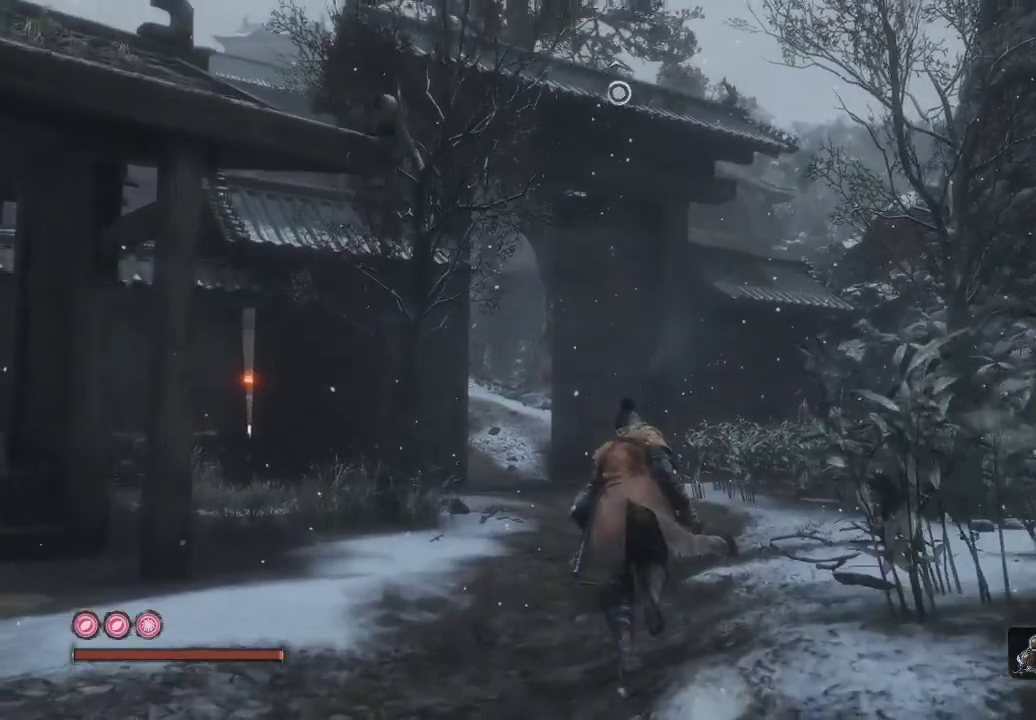
{"buttons": [], "left_stick": "up", "right_stick": "center", "events": [[33, "L2", "down"], [167, "L2", "up"], [267, "L2", "down"], [383, "L2", "up"]]}
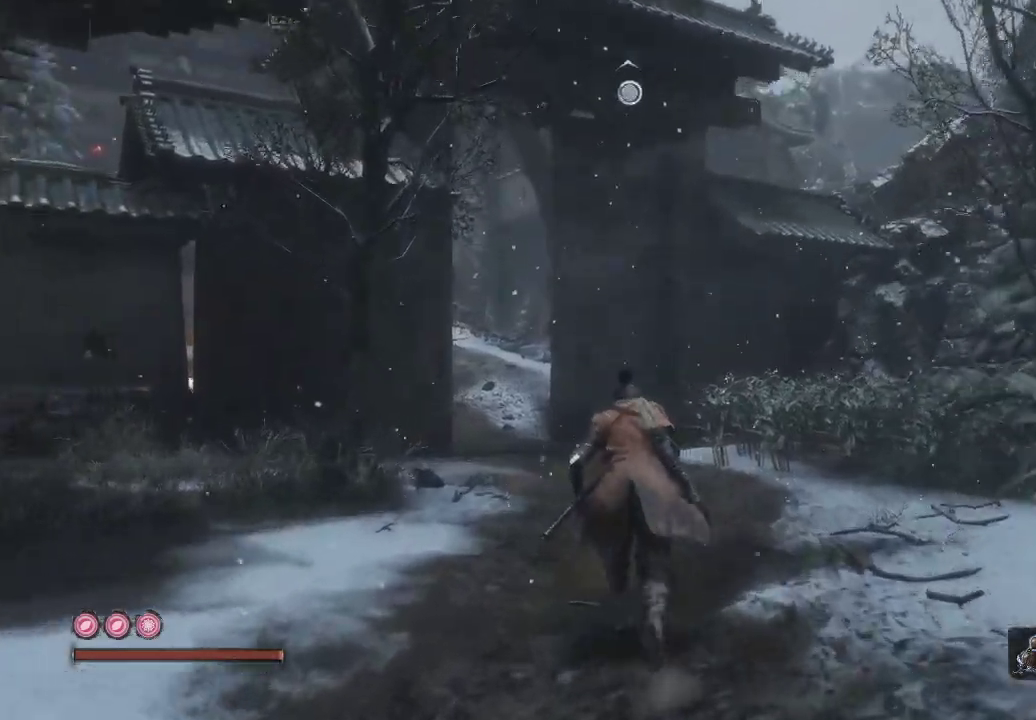
{"buttons": [], "left_stick": "up", "right_stick": "center", "events": [[83, "right_stick", "up-right"], [167, "right_stick", "up"], [267, "right_stick", "center"], [333, "L2", "down"], [500, "L2", "up"]]}
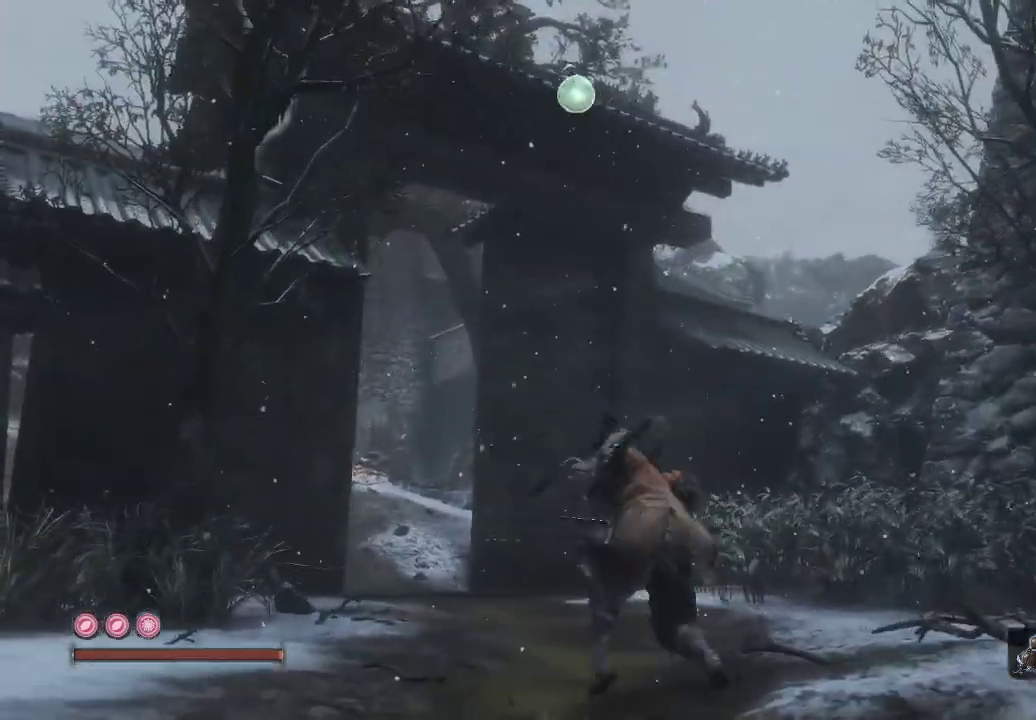
{"buttons": [], "left_stick": "up", "right_stick": "down-right", "events": [[350, "right_stick", "down-right"]]}
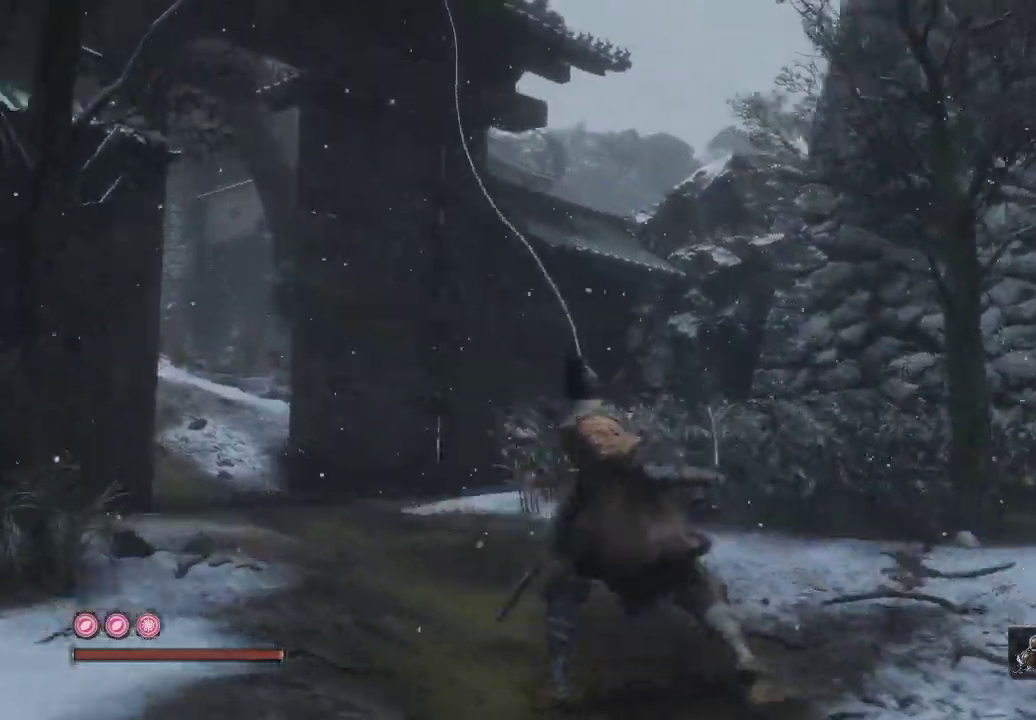
{"buttons": [], "left_stick": "center", "right_stick": "center", "events": [[33, "left_stick", "center"], [117, "right_stick", "center"]]}
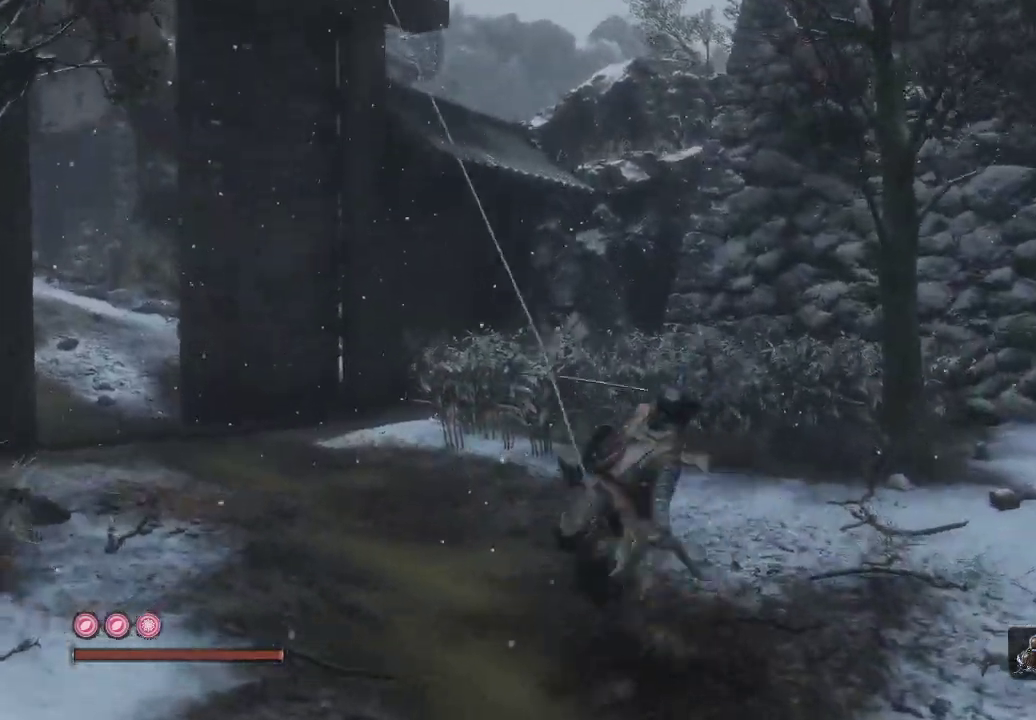
{"buttons": [], "left_stick": "center", "right_stick": "down-right", "events": [[267, "right_stick", "down-right"]]}